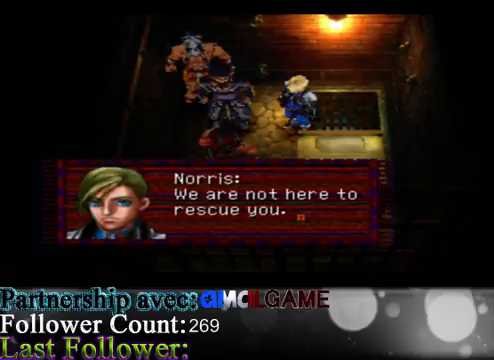
Gameplay with a controller (Xbox layout); each line is a JSON object with the inputs held at the frame after it. "events" lists button and stick changes between this image and that frame as [ms after this image, input, new state], when the widget could be followed in between. Not read: L3 R3 right_stick.
{"buttons": [], "left_stick": "center", "events": []}
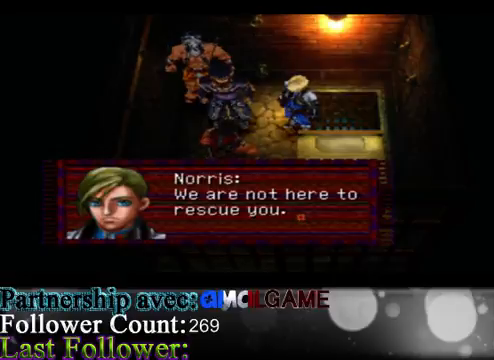
{"buttons": ["A"], "left_stick": "center", "events": [[433, "A", "down"]]}
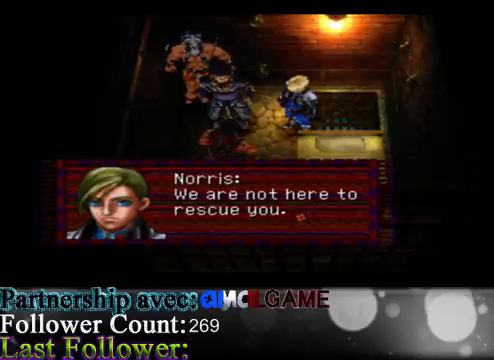
{"buttons": [], "left_stick": "center", "events": [[100, "A", "up"]]}
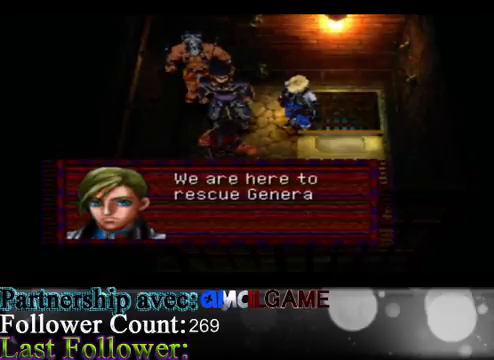
{"buttons": [], "left_stick": "center", "events": []}
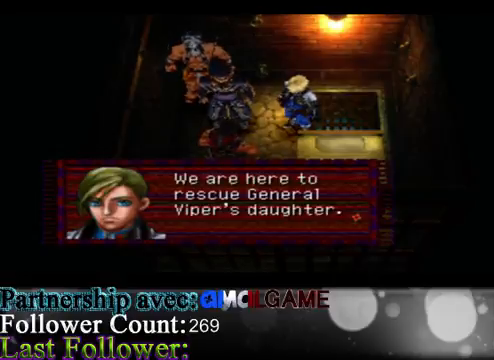
{"buttons": [], "left_stick": "center", "events": []}
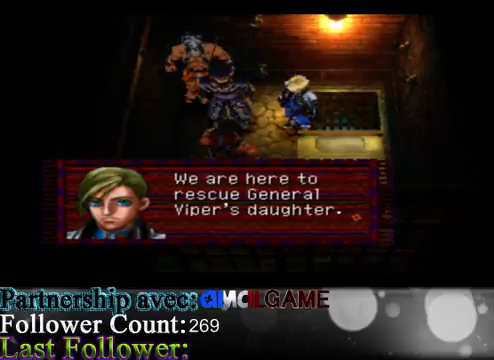
{"buttons": [], "left_stick": "center", "events": []}
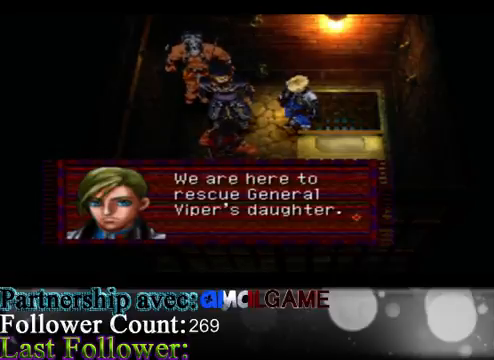
{"buttons": [], "left_stick": "center", "events": []}
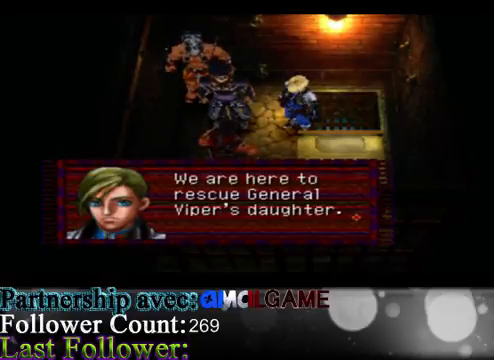
{"buttons": [], "left_stick": "center", "events": []}
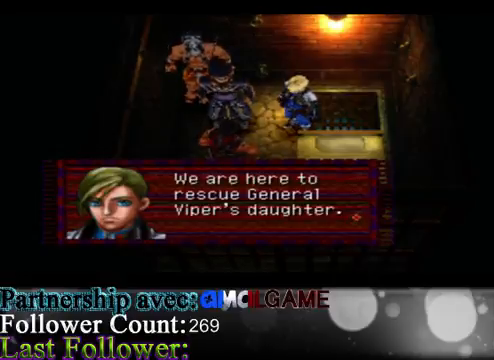
{"buttons": [], "left_stick": "center", "events": []}
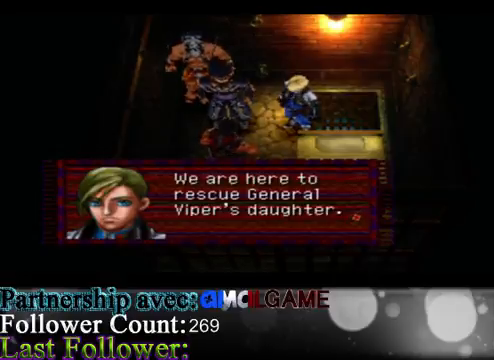
{"buttons": ["A"], "left_stick": "center", "events": [[500, "A", "down"]]}
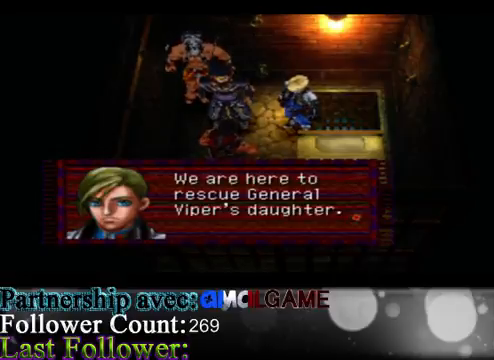
{"buttons": [], "left_stick": "center", "events": [[133, "A", "up"]]}
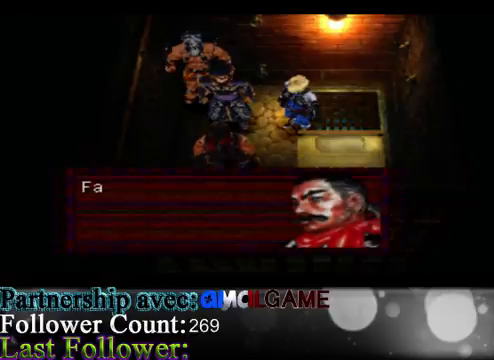
{"buttons": [], "left_stick": "center", "events": []}
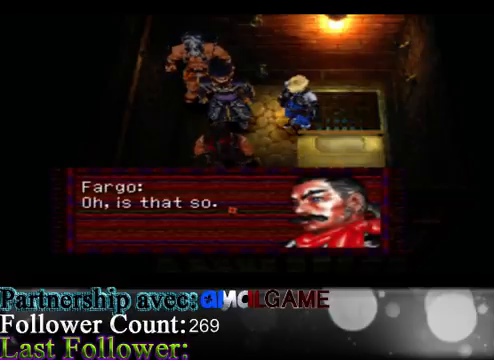
{"buttons": [], "left_stick": "center", "events": []}
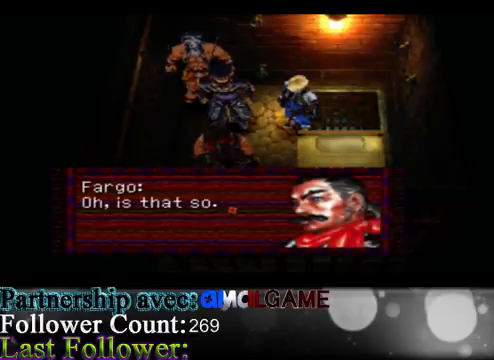
{"buttons": [], "left_stick": "center", "events": [[267, "A", "down"], [467, "A", "up"]]}
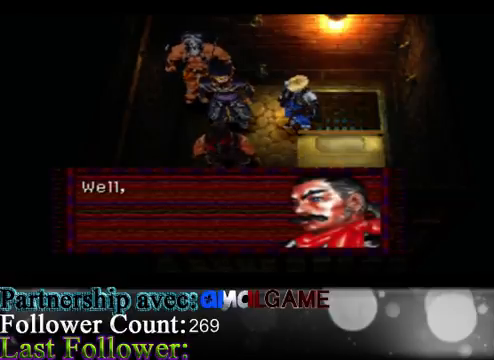
{"buttons": [], "left_stick": "center", "events": []}
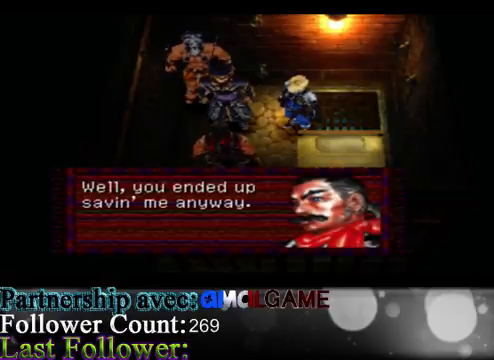
{"buttons": [], "left_stick": "center", "events": []}
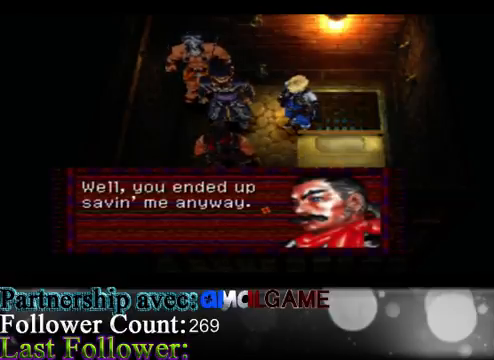
{"buttons": [], "left_stick": "center", "events": []}
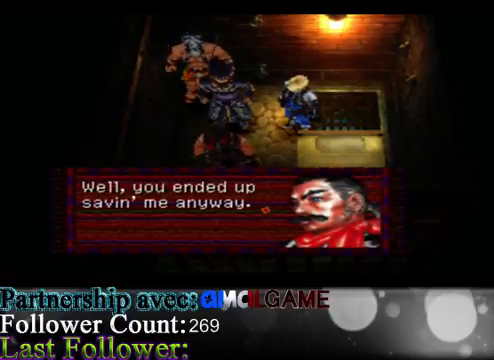
{"buttons": [], "left_stick": "center", "events": [[33, "A", "down"], [167, "A", "up"]]}
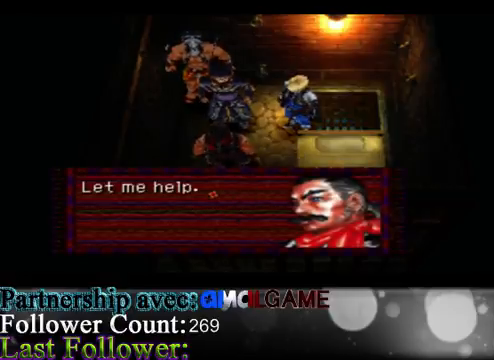
{"buttons": [], "left_stick": "center", "events": []}
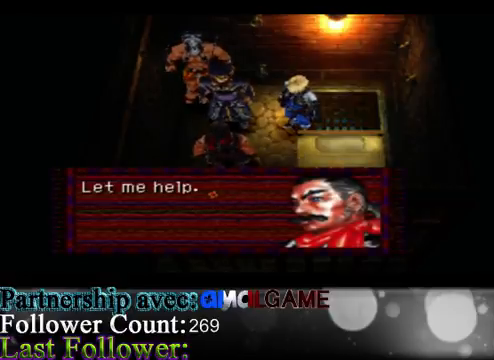
{"buttons": [], "left_stick": "center", "events": [[33, "A", "down"], [200, "A", "up"]]}
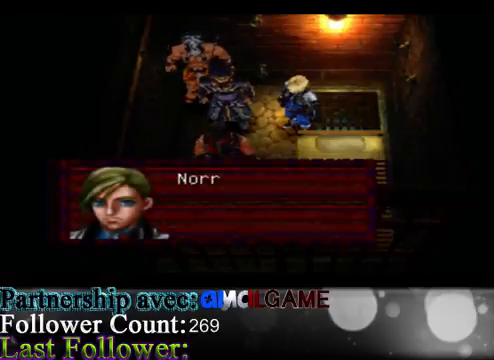
{"buttons": [], "left_stick": "center", "events": []}
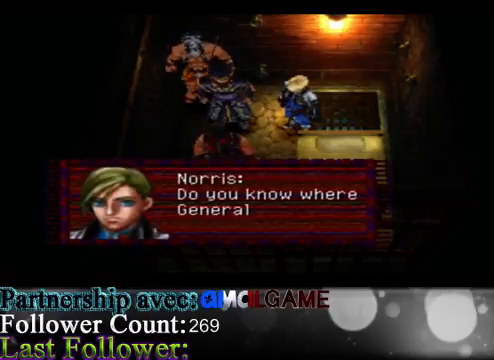
{"buttons": [], "left_stick": "center", "events": []}
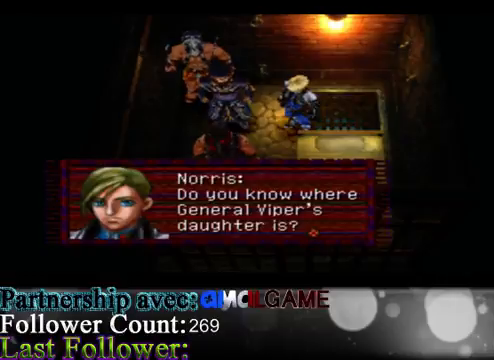
{"buttons": [], "left_stick": "center", "events": []}
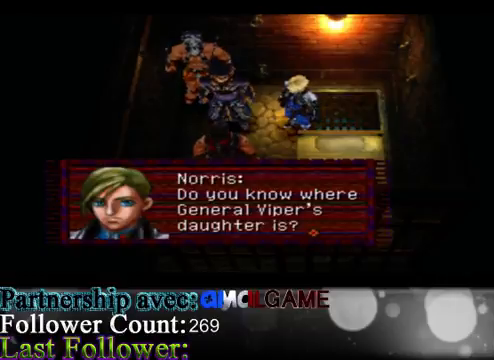
{"buttons": [], "left_stick": "center", "events": []}